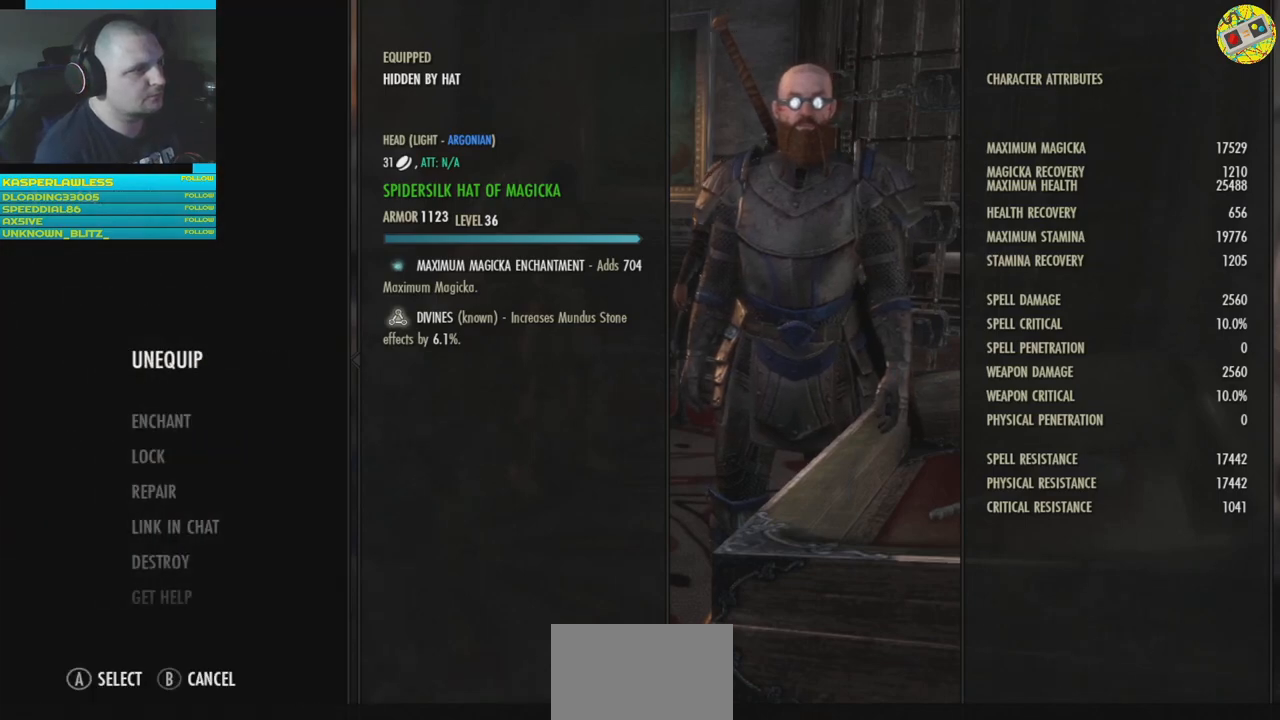
Gameplay with a controller (Xbox layout); each line is a JSON object with the inputs held at the frame after it. "events" lists button and stick changes between this image and that frame as [ms after this image, input, new state], when the widget could be followed in between. Not read: HOME L3.
{"buttons": [], "left_stick": "center", "right_stick": "center", "events": [[150, "DPAD_DOWN", "down"], [217, "DPAD_DOWN", "up"]]}
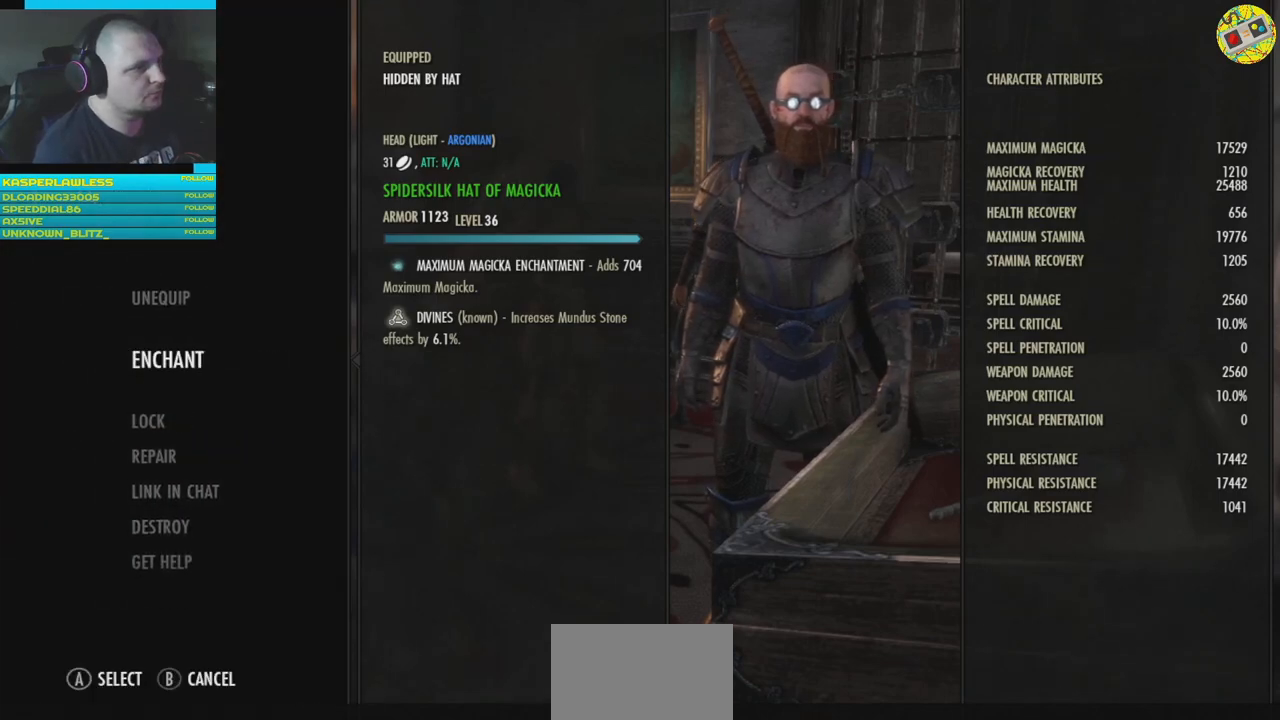
{"buttons": [], "left_stick": "center", "right_stick": "center", "events": [[333, "DPAD_DOWN", "down"], [383, "DPAD_DOWN", "up"]]}
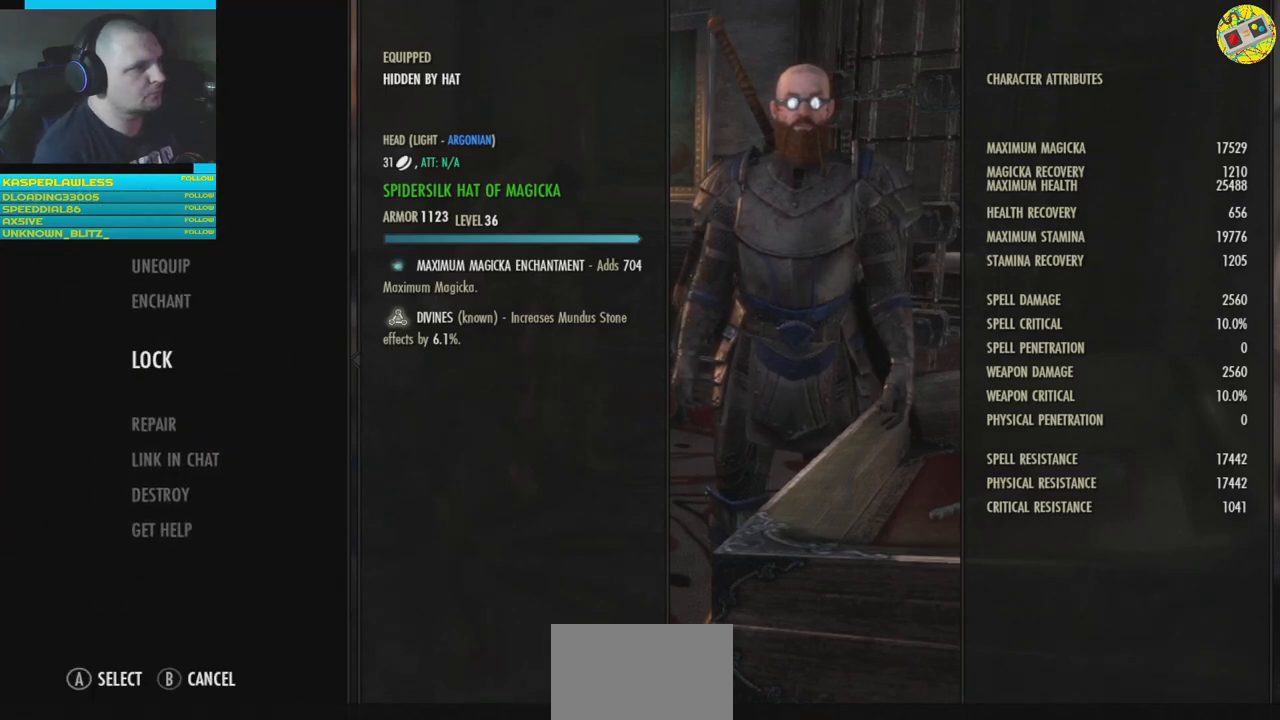
{"buttons": [], "left_stick": "center", "right_stick": "center", "events": [[267, "A", "down"], [334, "A", "up"]]}
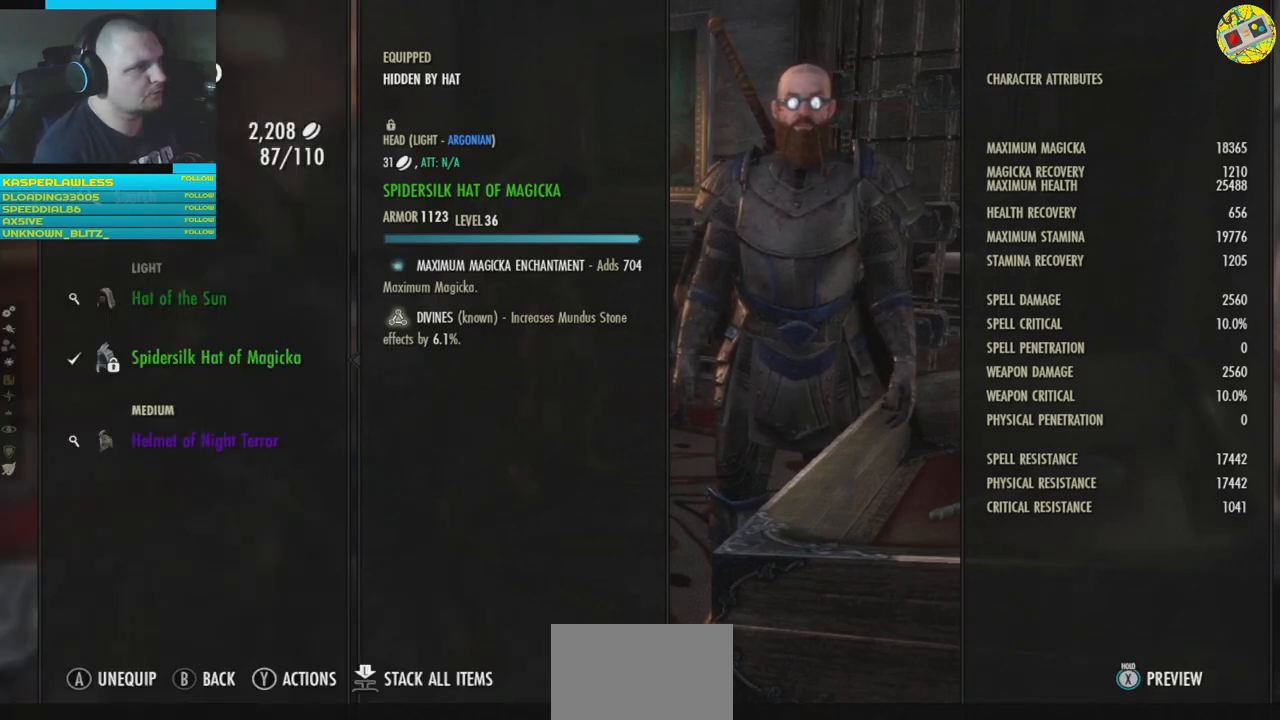
{"buttons": [], "left_stick": "center", "right_stick": "center", "events": []}
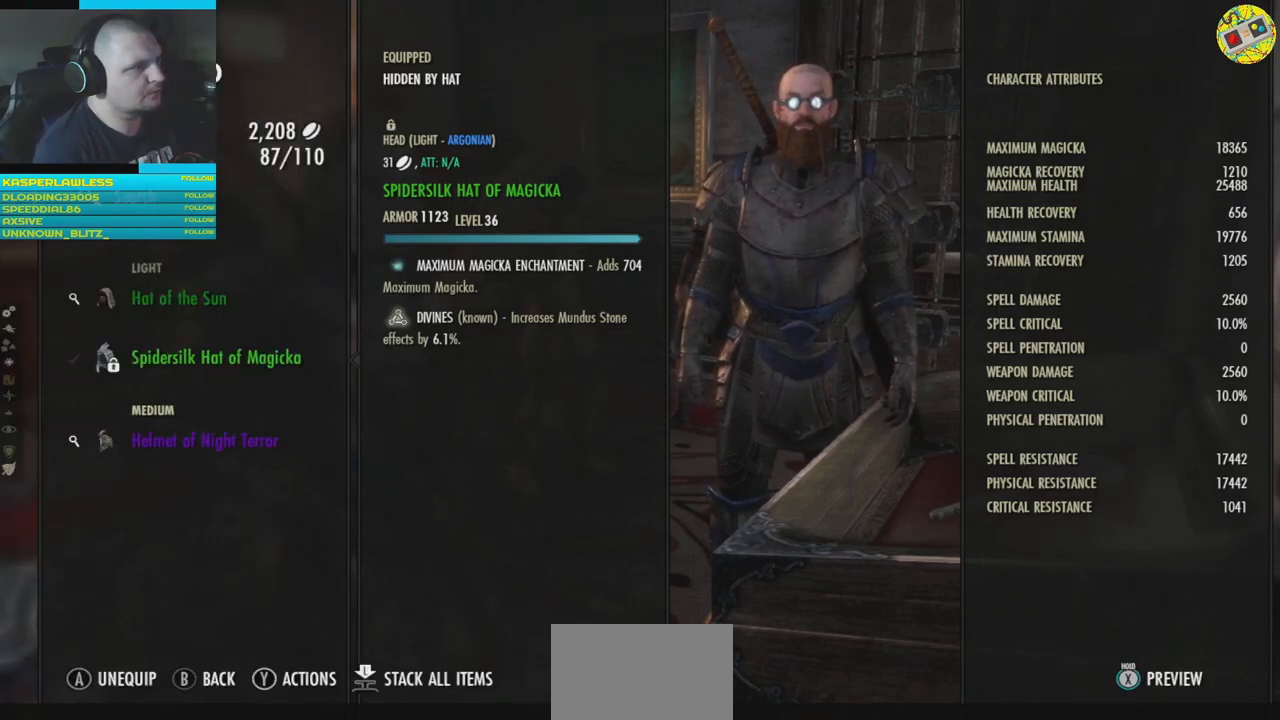
{"buttons": [], "left_stick": "center", "right_stick": "center", "events": []}
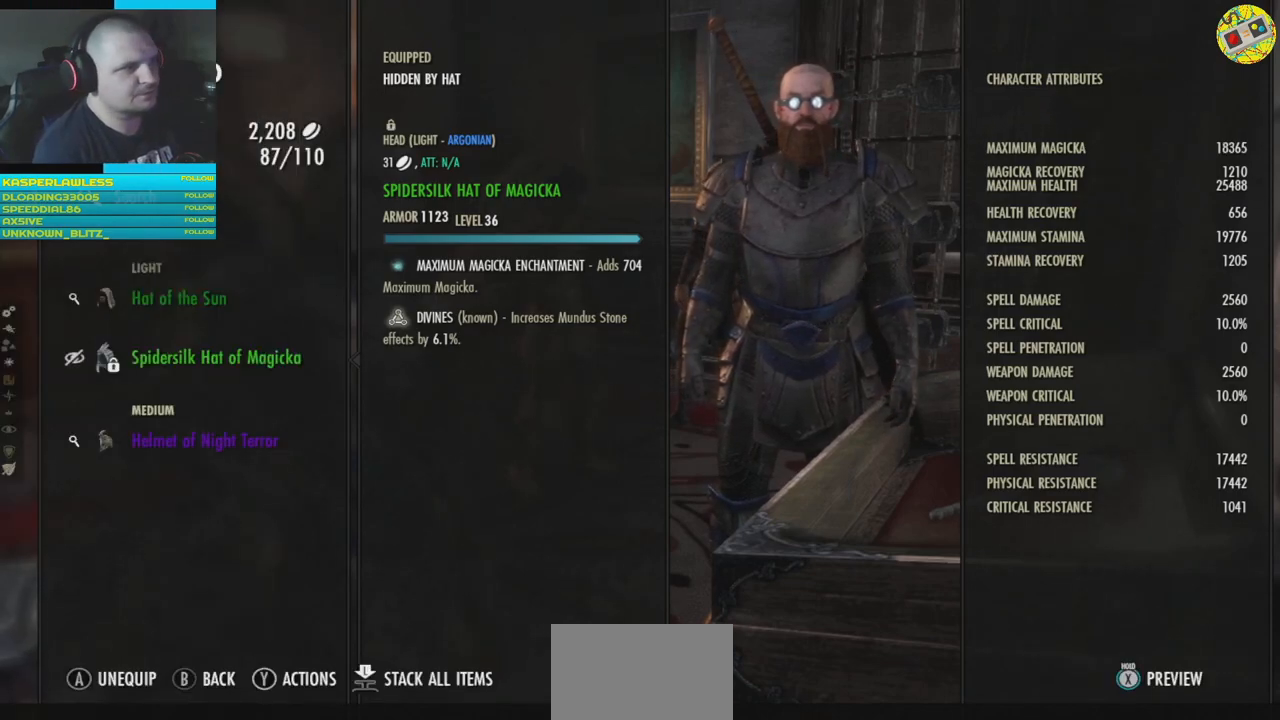
{"buttons": [], "left_stick": "center", "right_stick": "center", "events": []}
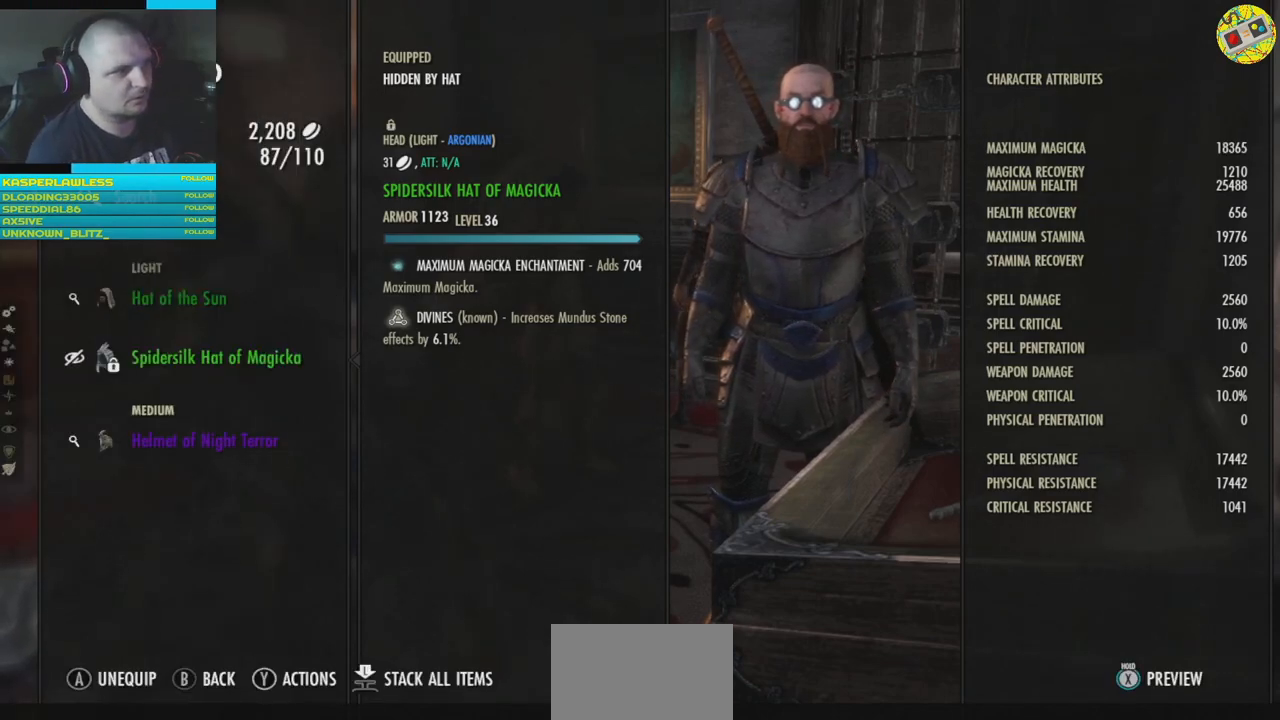
{"buttons": [], "left_stick": "center", "right_stick": "center", "events": [[417, "B", "down"], [484, "B", "up"]]}
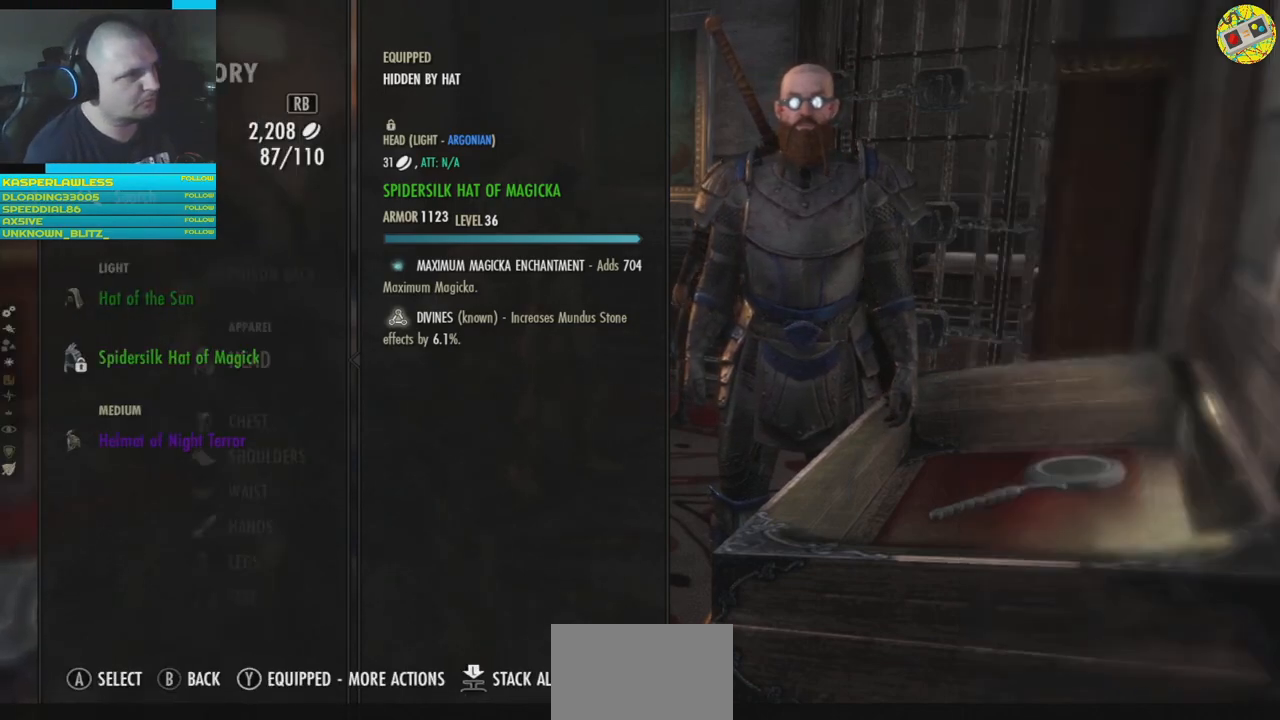
{"buttons": [], "left_stick": "center", "right_stick": "center", "events": []}
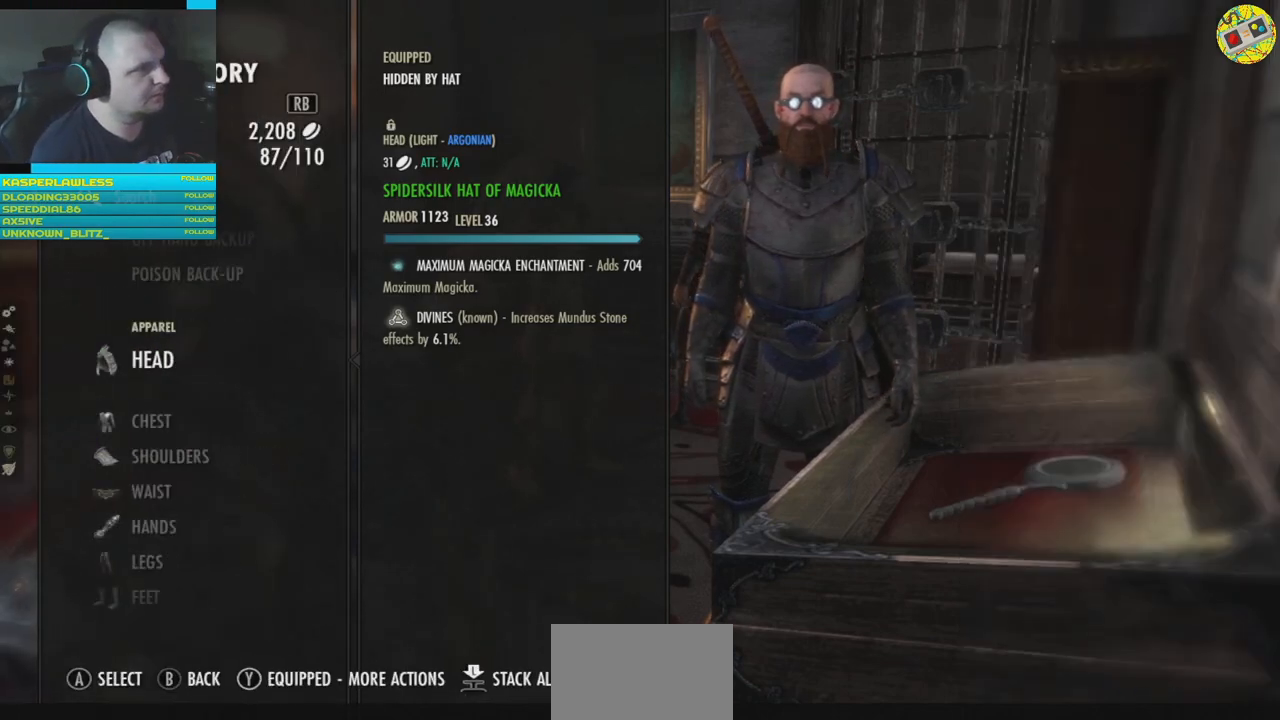
{"buttons": [], "left_stick": "center", "right_stick": "center", "events": [[334, "DPAD_DOWN", "down"], [417, "DPAD_DOWN", "up"]]}
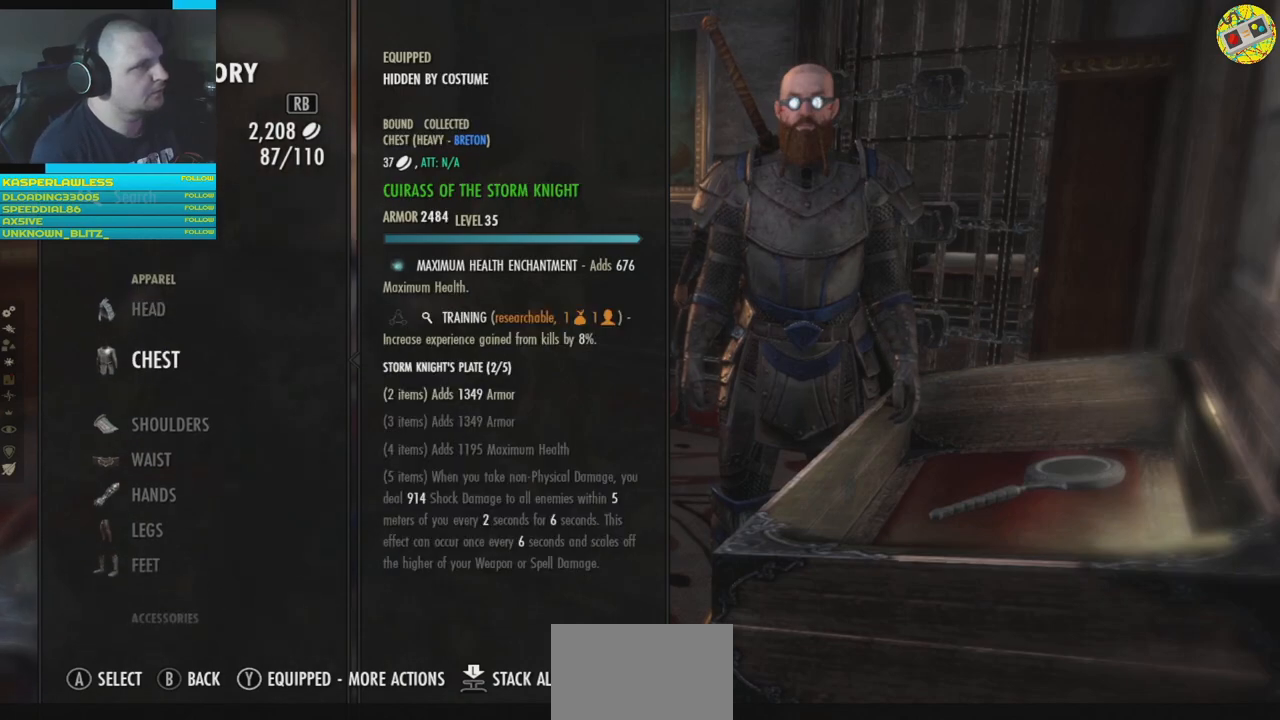
{"buttons": [], "left_stick": "center", "right_stick": "center", "events": []}
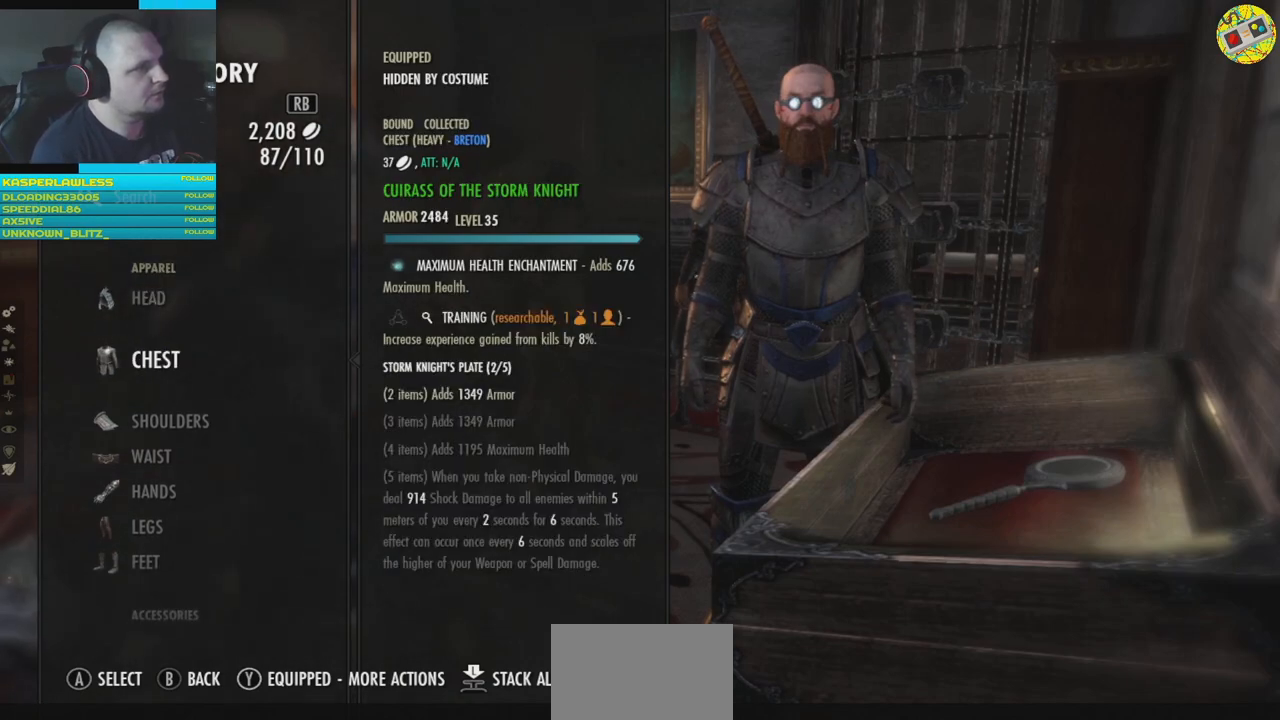
{"buttons": [], "left_stick": "center", "right_stick": "center", "events": [[134, "A", "down"], [184, "A", "up"]]}
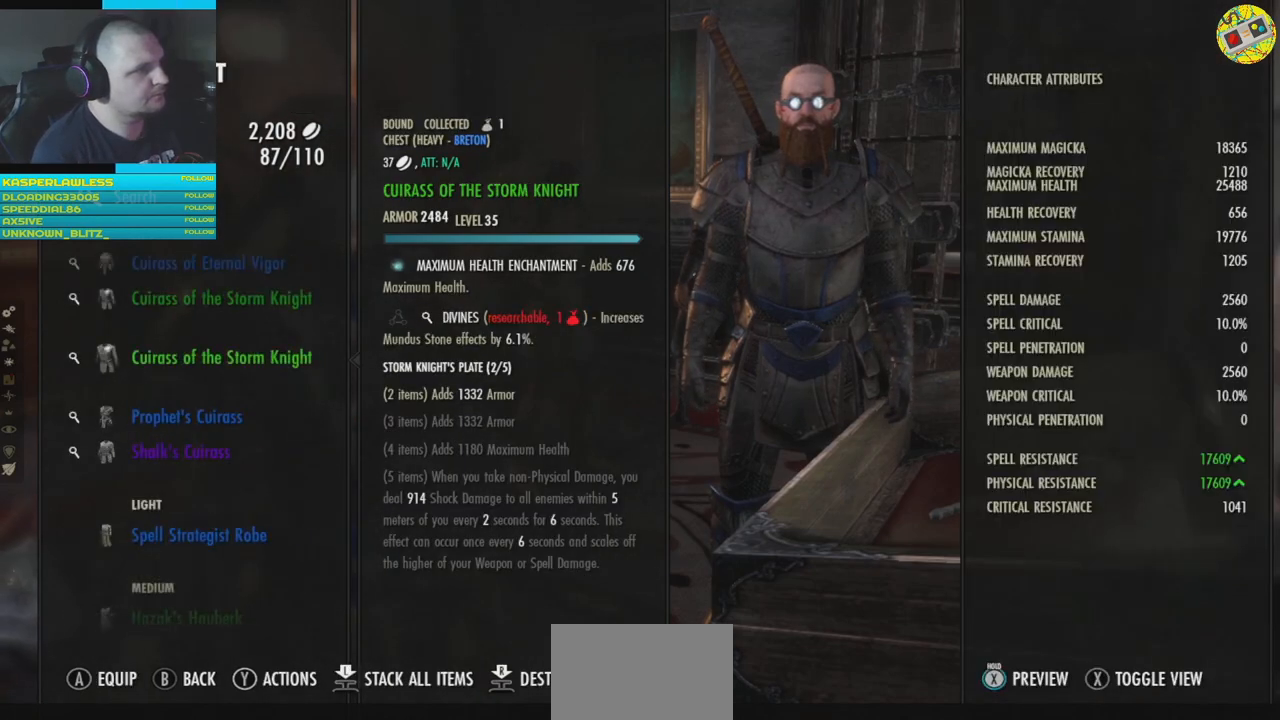
{"buttons": [], "left_stick": "center", "right_stick": "center", "events": [[400, "DPAD_UP", "down"], [467, "DPAD_UP", "up"]]}
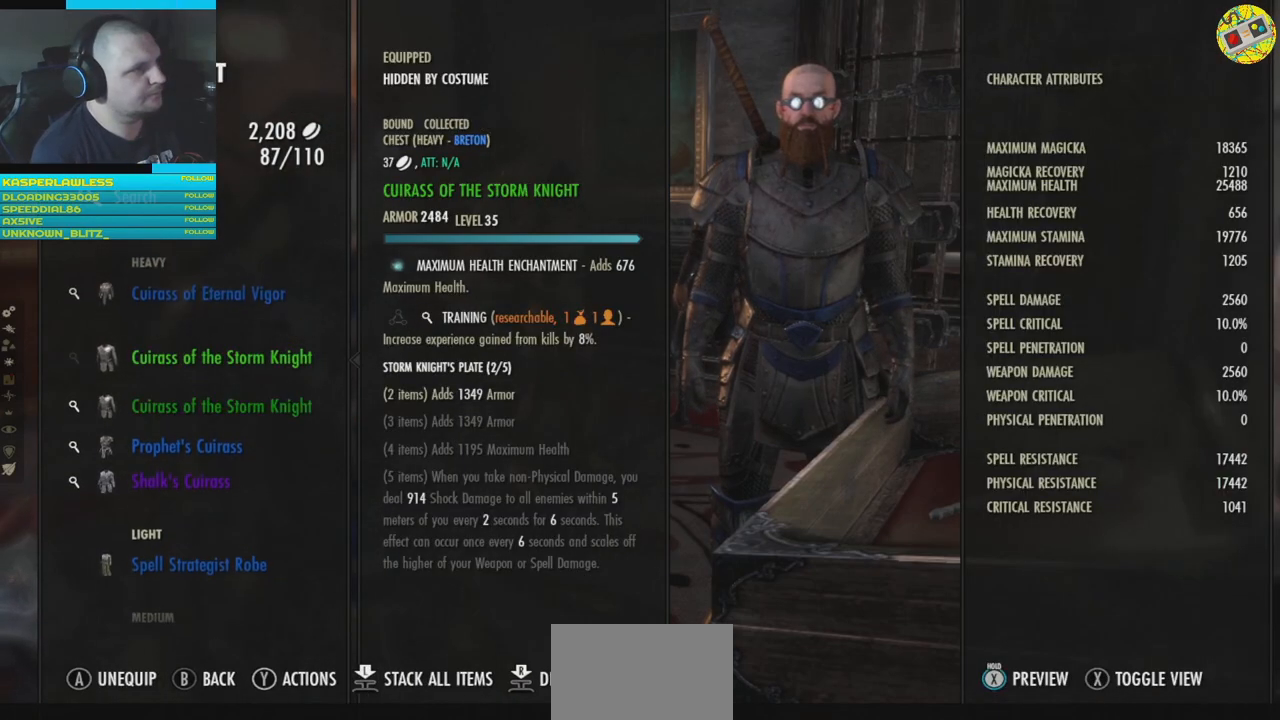
{"buttons": [], "left_stick": "center", "right_stick": "center", "events": [[100, "DPAD_UP", "down"], [184, "DPAD_UP", "up"]]}
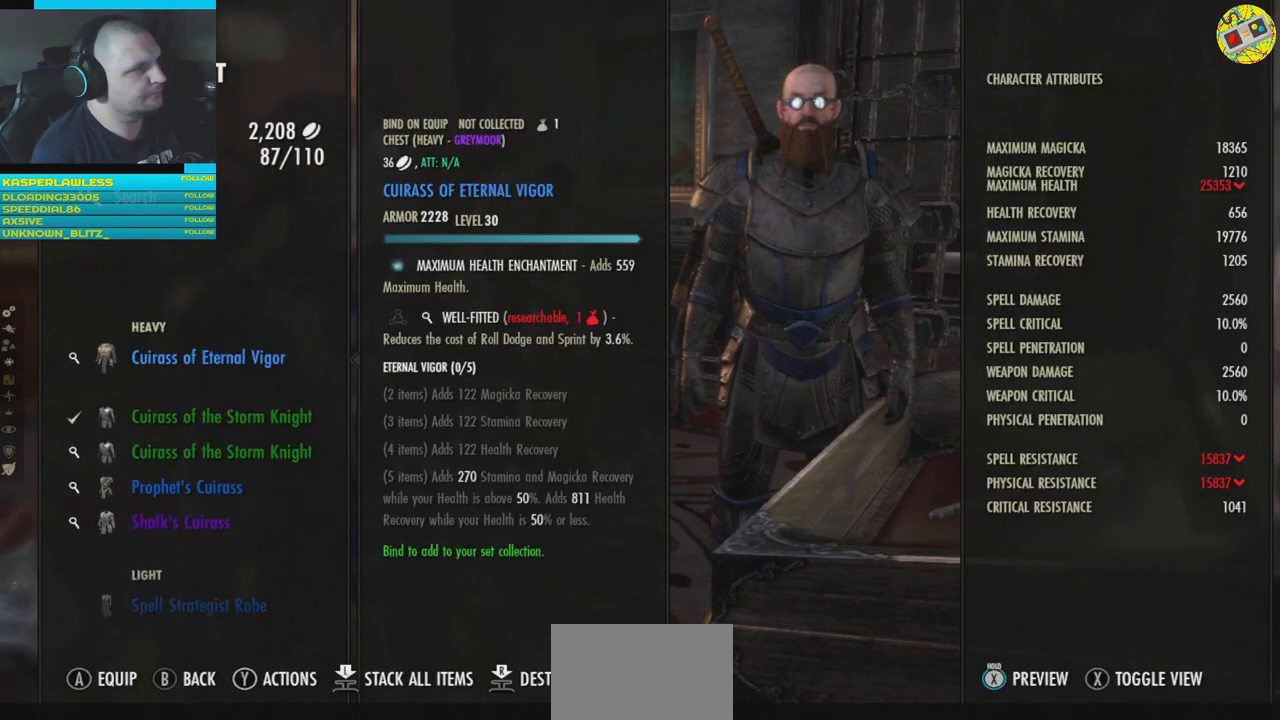
{"buttons": ["DPAD_DOWN"], "left_stick": "center", "right_stick": "center", "events": [[433, "DPAD_DOWN", "down"]]}
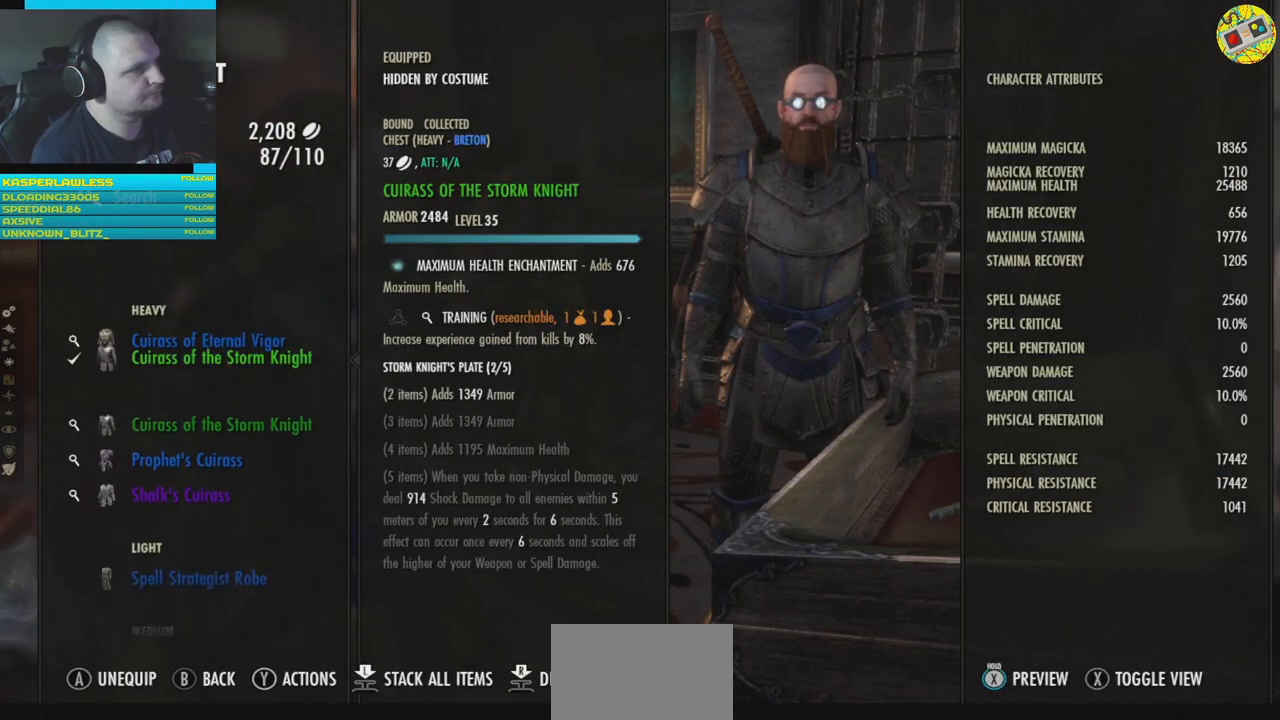
{"buttons": [], "left_stick": "center", "right_stick": "center", "events": [[17, "DPAD_DOWN", "up"], [134, "DPAD_DOWN", "down"], [217, "DPAD_DOWN", "up"], [317, "DPAD_DOWN", "down"], [384, "DPAD_DOWN", "up"]]}
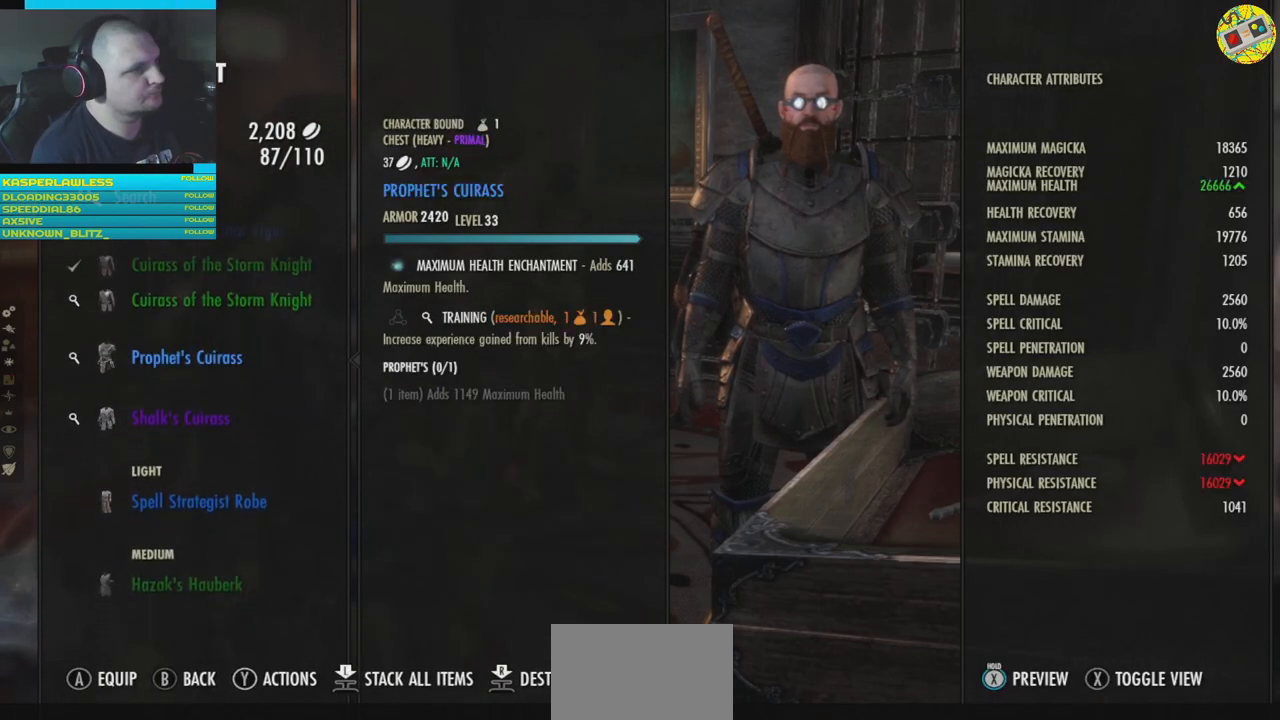
{"buttons": ["DPAD_DOWN"], "left_stick": "center", "right_stick": "center", "events": [[250, "DPAD_DOWN", "down"], [333, "DPAD_DOWN", "up"], [417, "DPAD_DOWN", "down"]]}
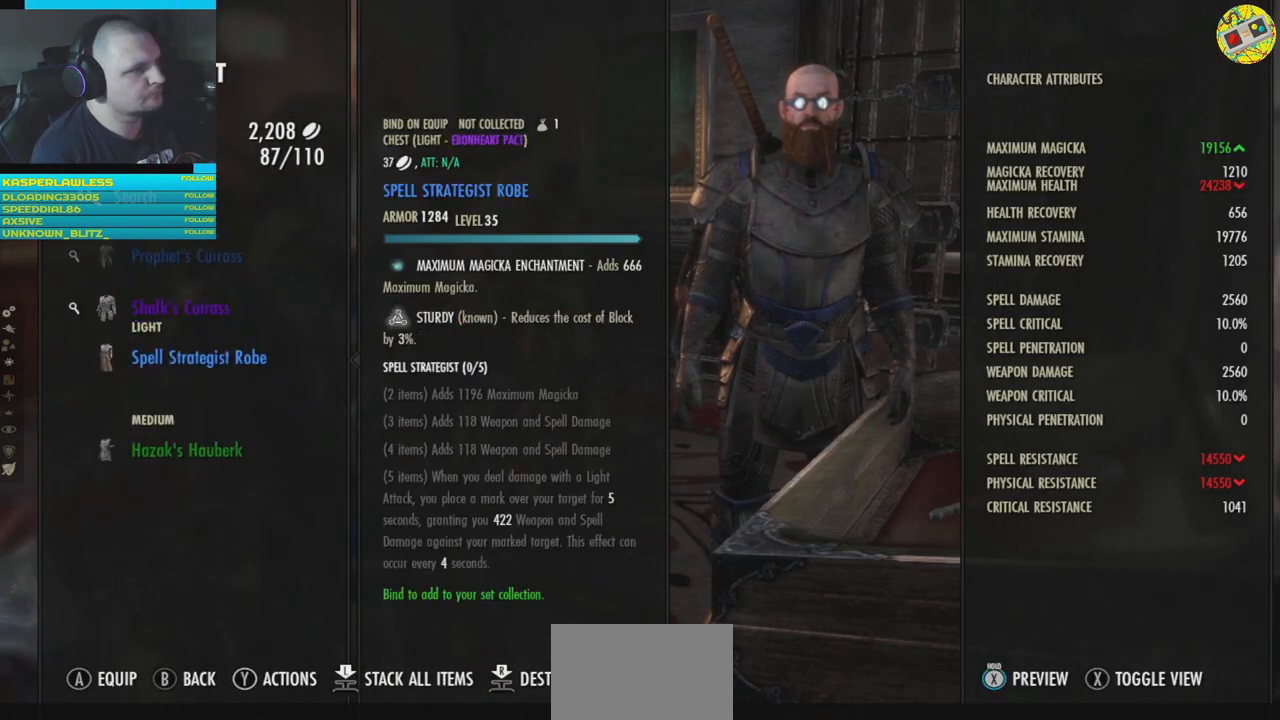
{"buttons": [], "left_stick": "center", "right_stick": "center", "events": [[17, "DPAD_DOWN", "up"]]}
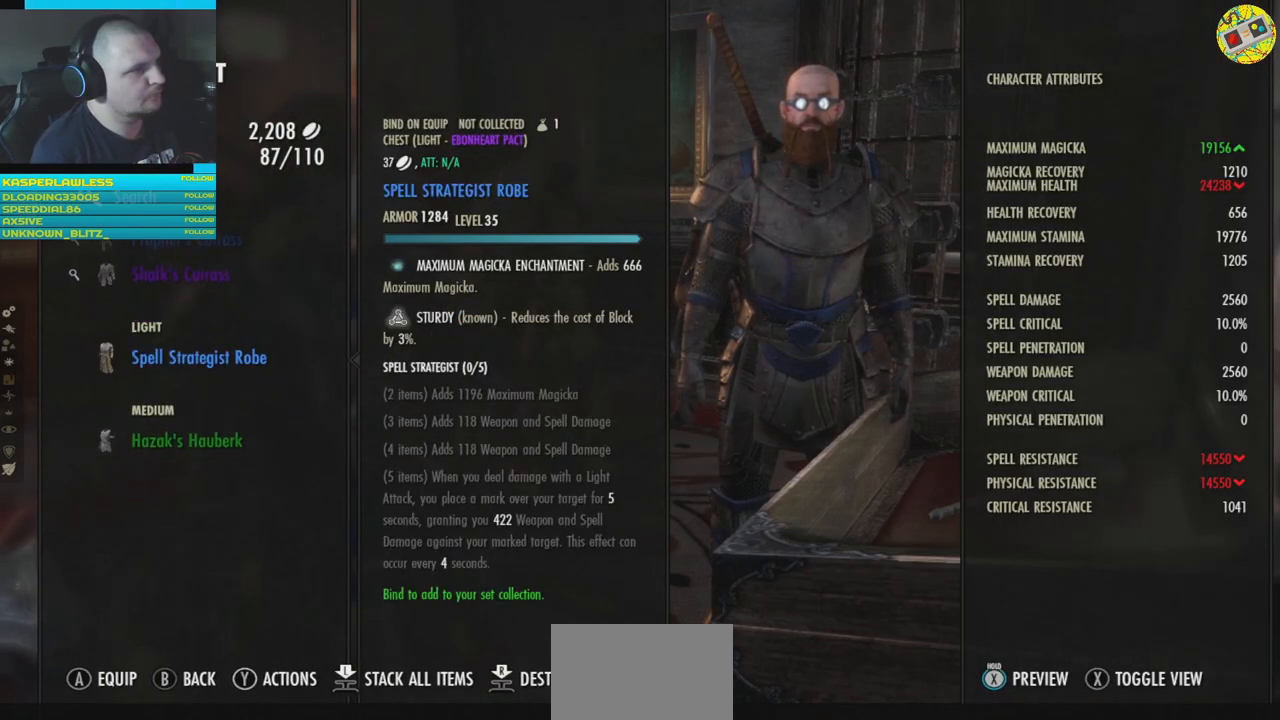
{"buttons": [], "left_stick": "center", "right_stick": "center", "events": []}
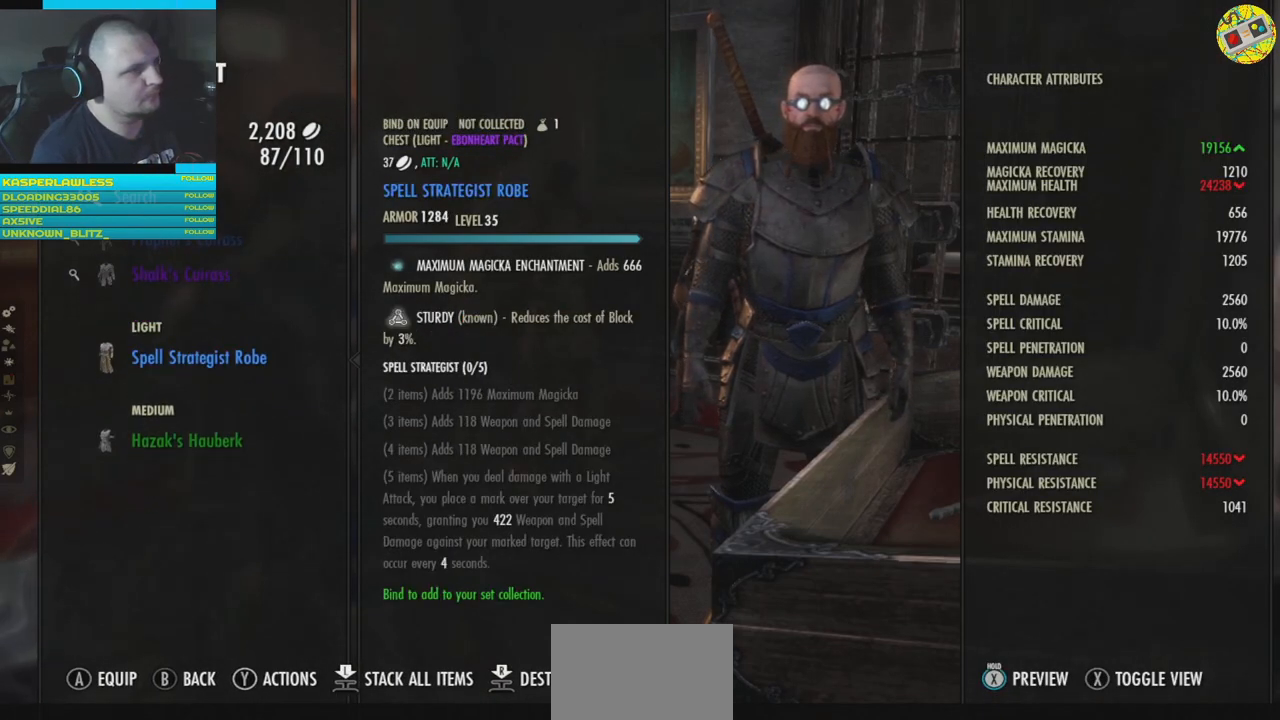
{"buttons": [], "left_stick": "center", "right_stick": "center", "events": []}
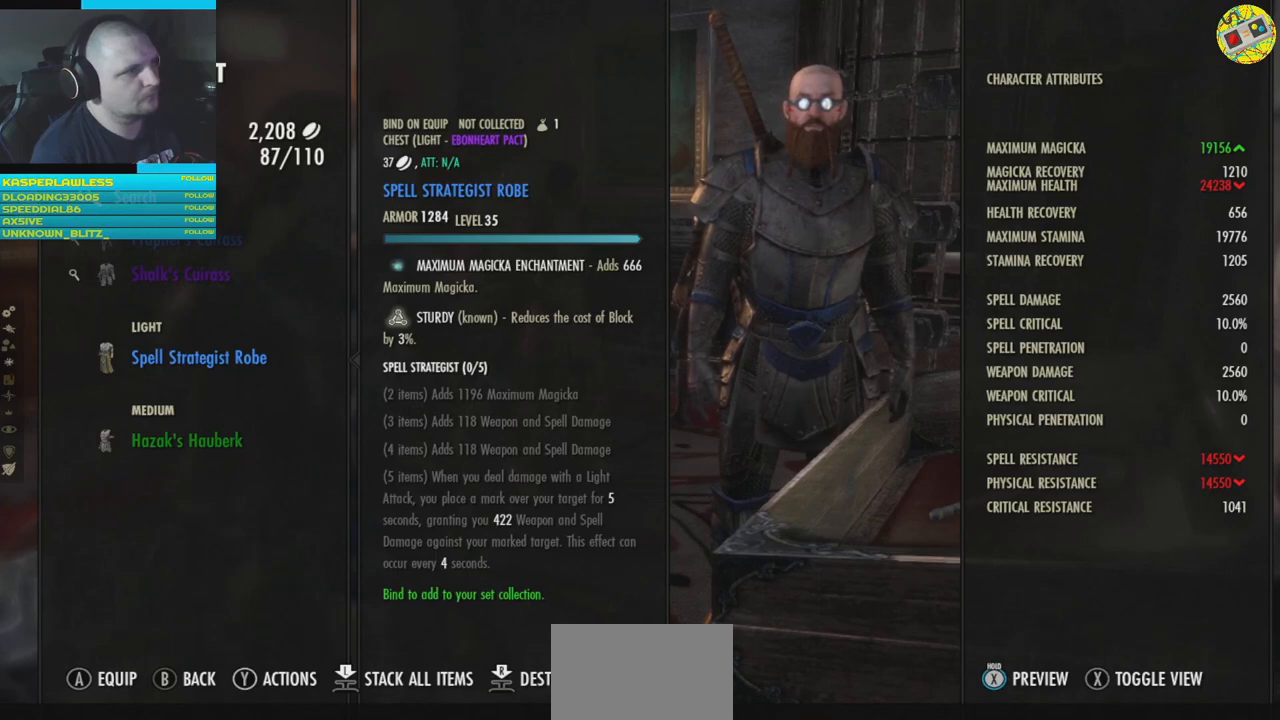
{"buttons": [], "left_stick": "center", "right_stick": "center", "events": []}
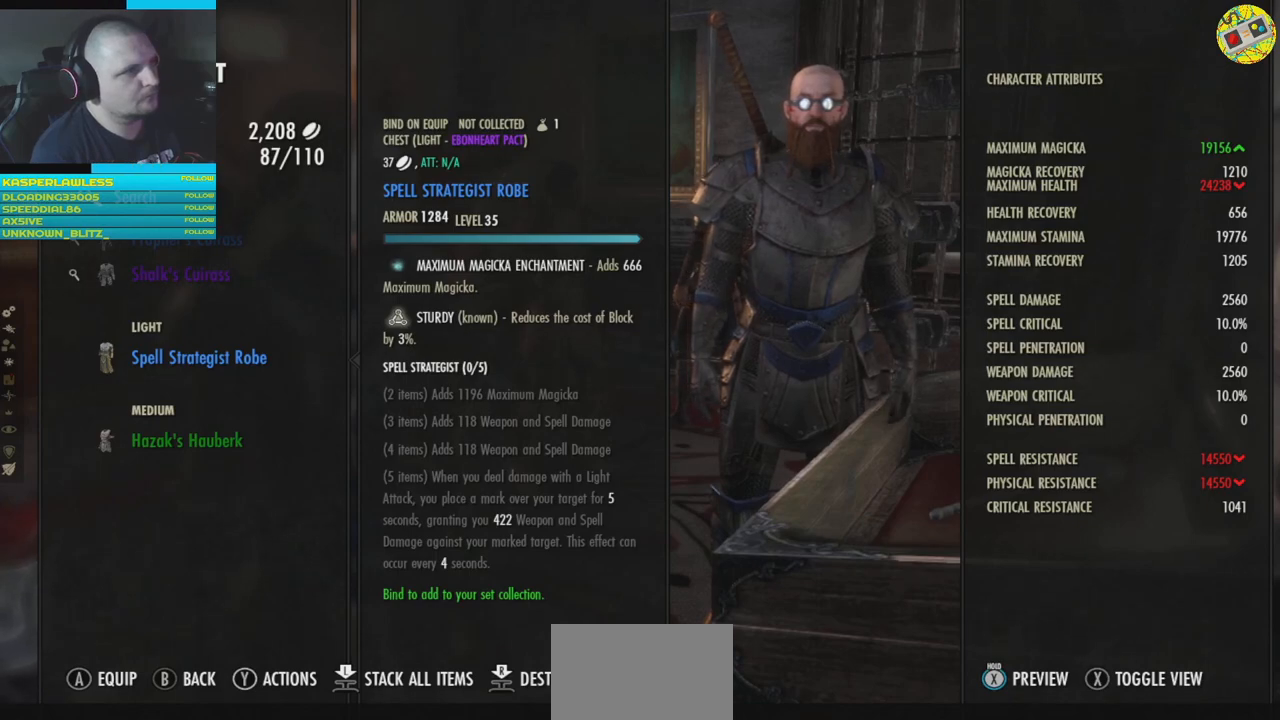
{"buttons": [], "left_stick": "center", "right_stick": "center", "events": [[67, "DPAD_DOWN", "down"], [184, "DPAD_DOWN", "up"]]}